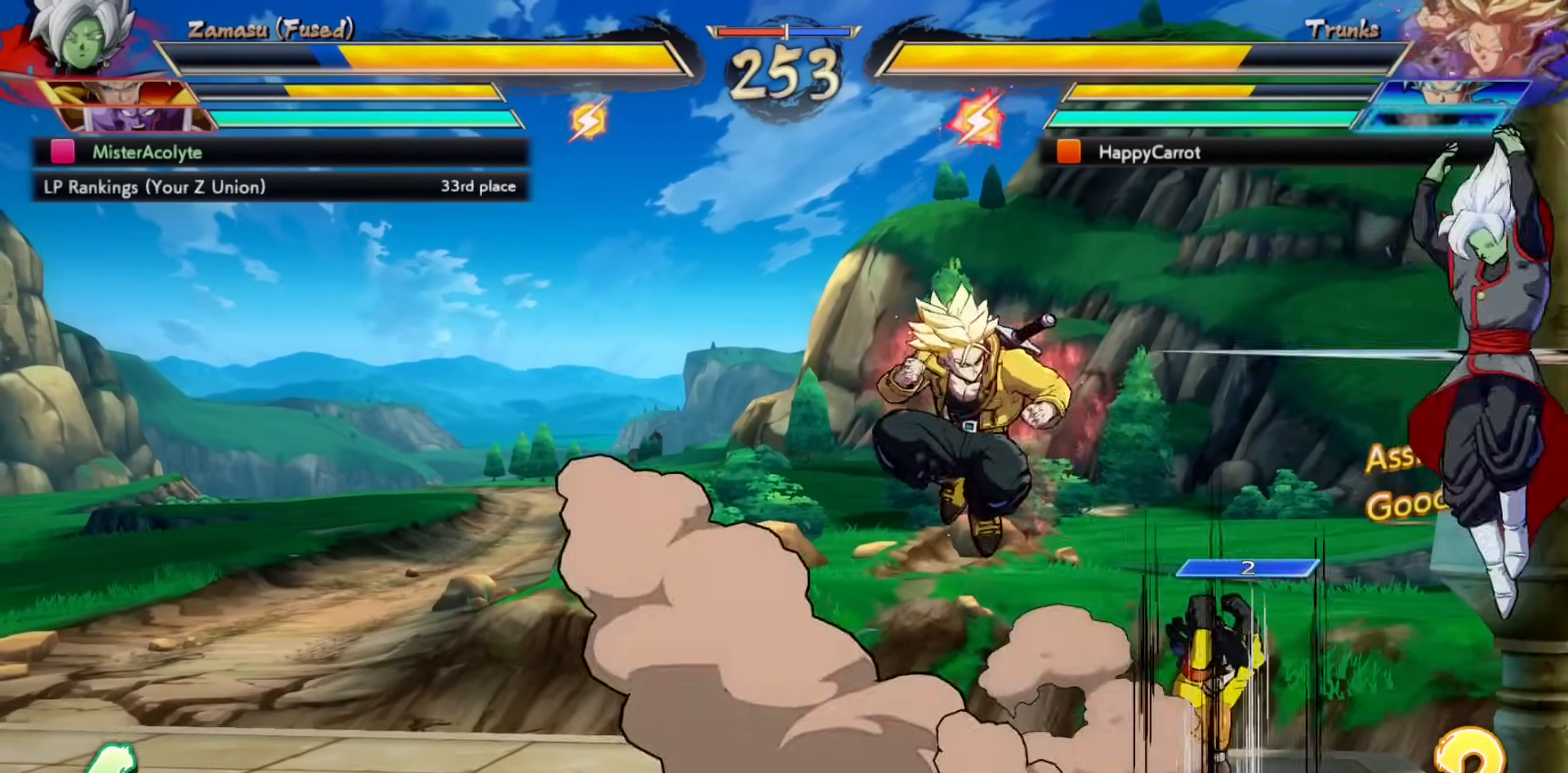
Gameplay with a controller (PlayStation layout); each line is a JSON object with the inputs held at the frame after it. "events" lists button and stick changes between this image and that frame as [ms after this image, input, new state], when the widget could be followed in between. Not read: DPAD_DOWN DPAD_LEFT DPAD_RIGHT DPAD_UP L1 L2 L3 R3 SELECT START left_stick right_stick.
{"buttons": [], "events": []}
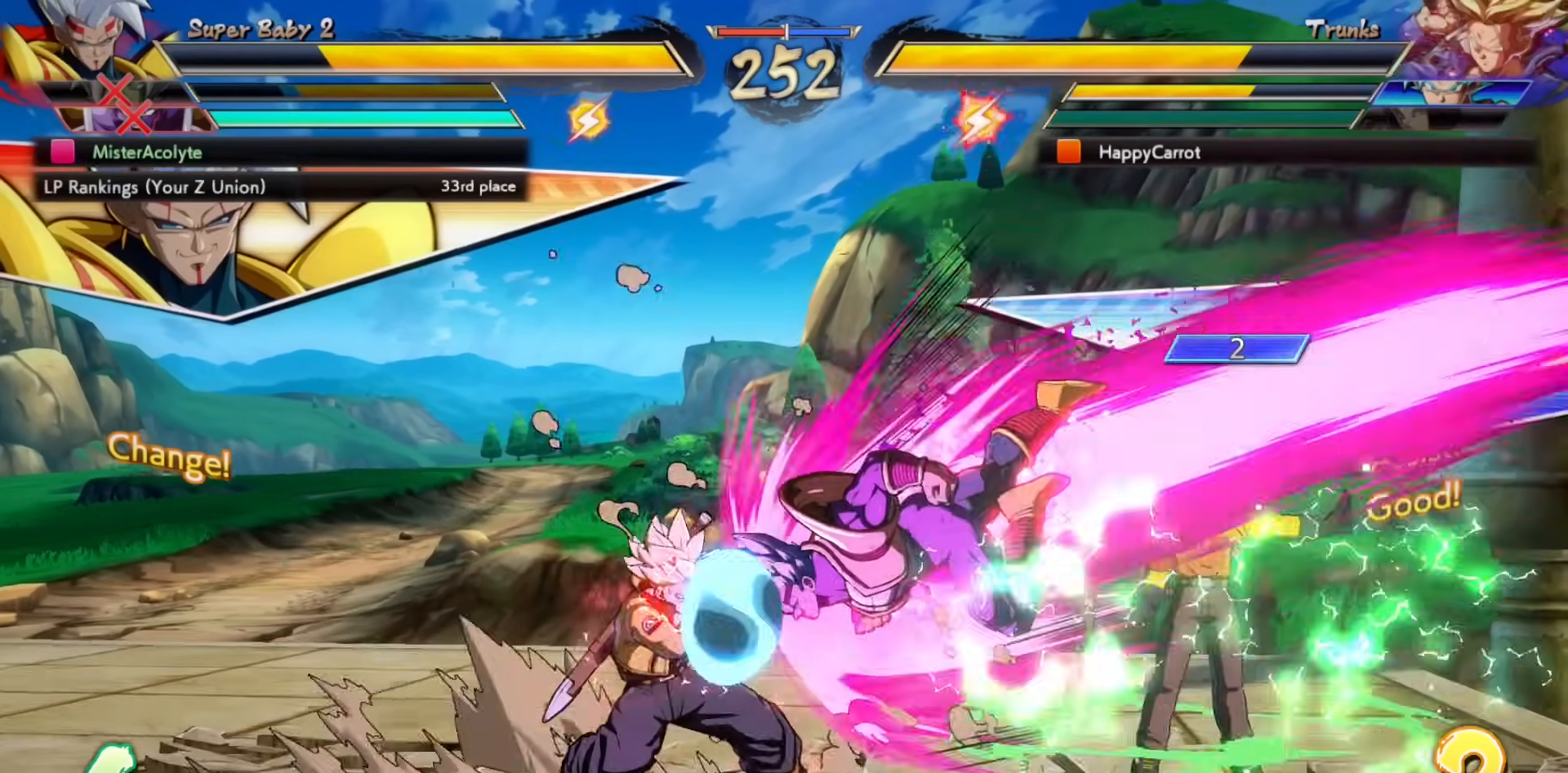
{"buttons": [], "events": [[167, "SQUARE", "down"], [333, "SQUARE", "up"]]}
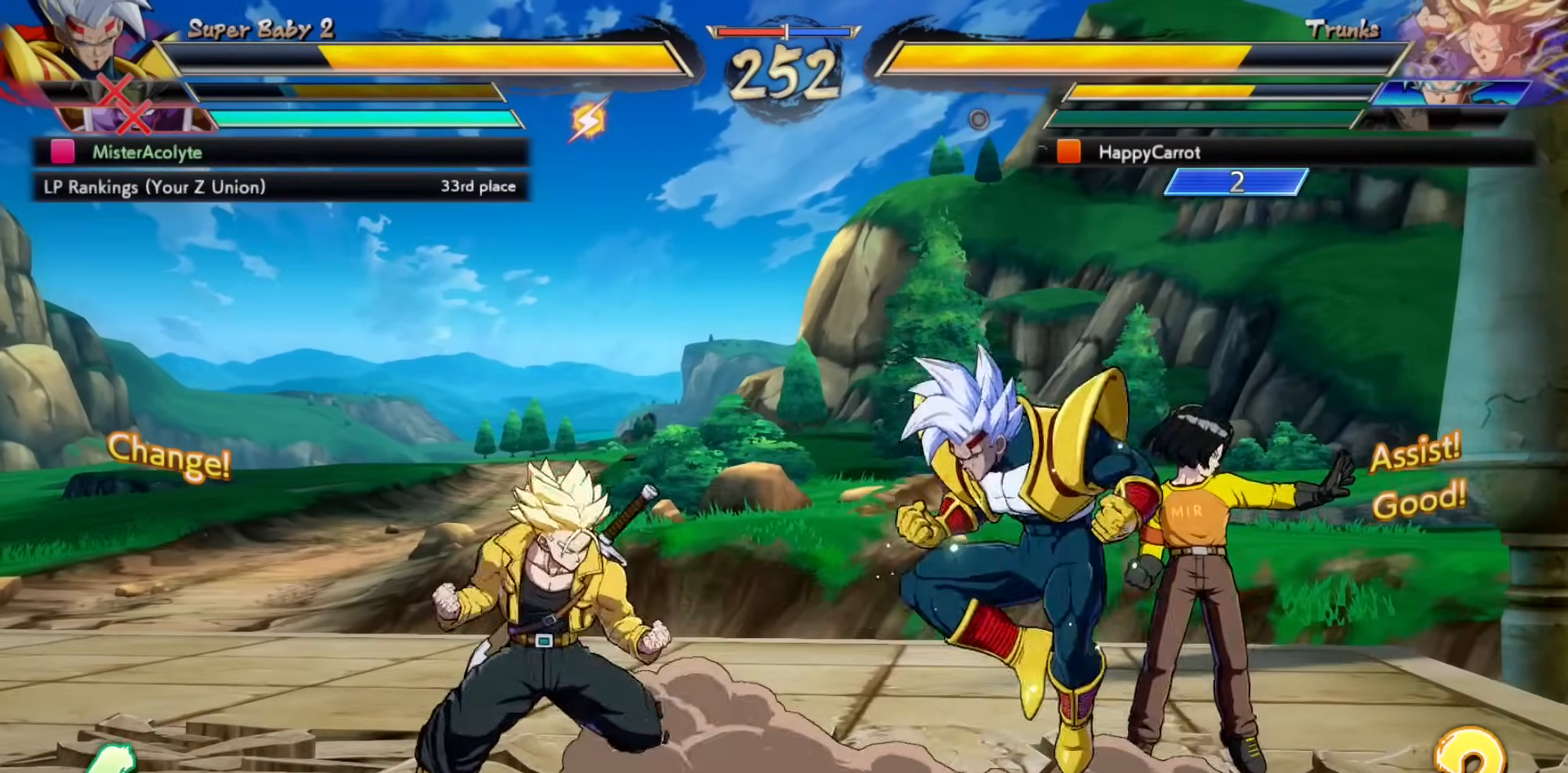
{"buttons": [], "events": []}
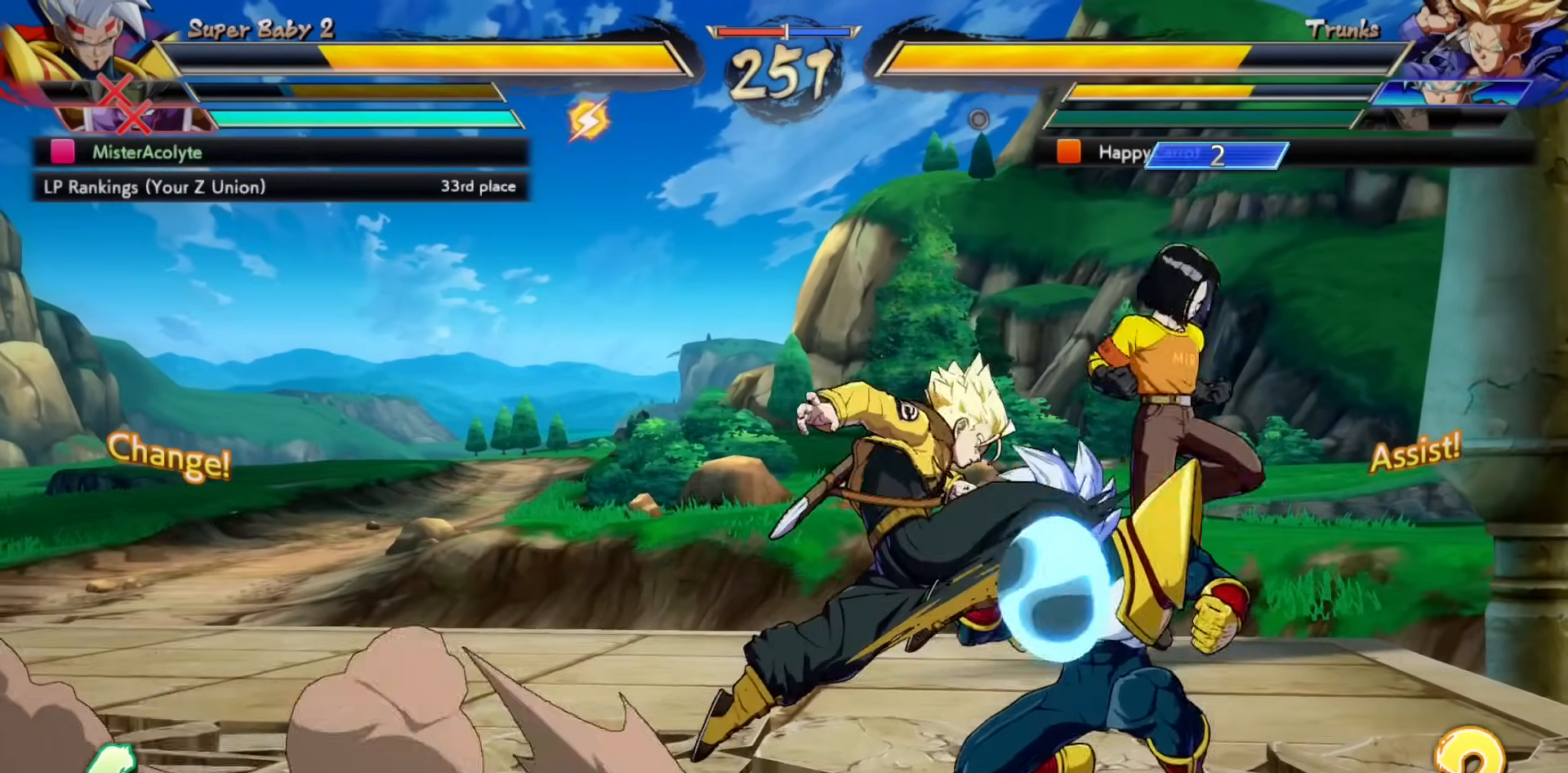
{"buttons": [], "events": [[133, "CIRCLE", "down"], [133, "TRIANGLE", "down"], [267, "CIRCLE", "up"], [267, "TRIANGLE", "up"]]}
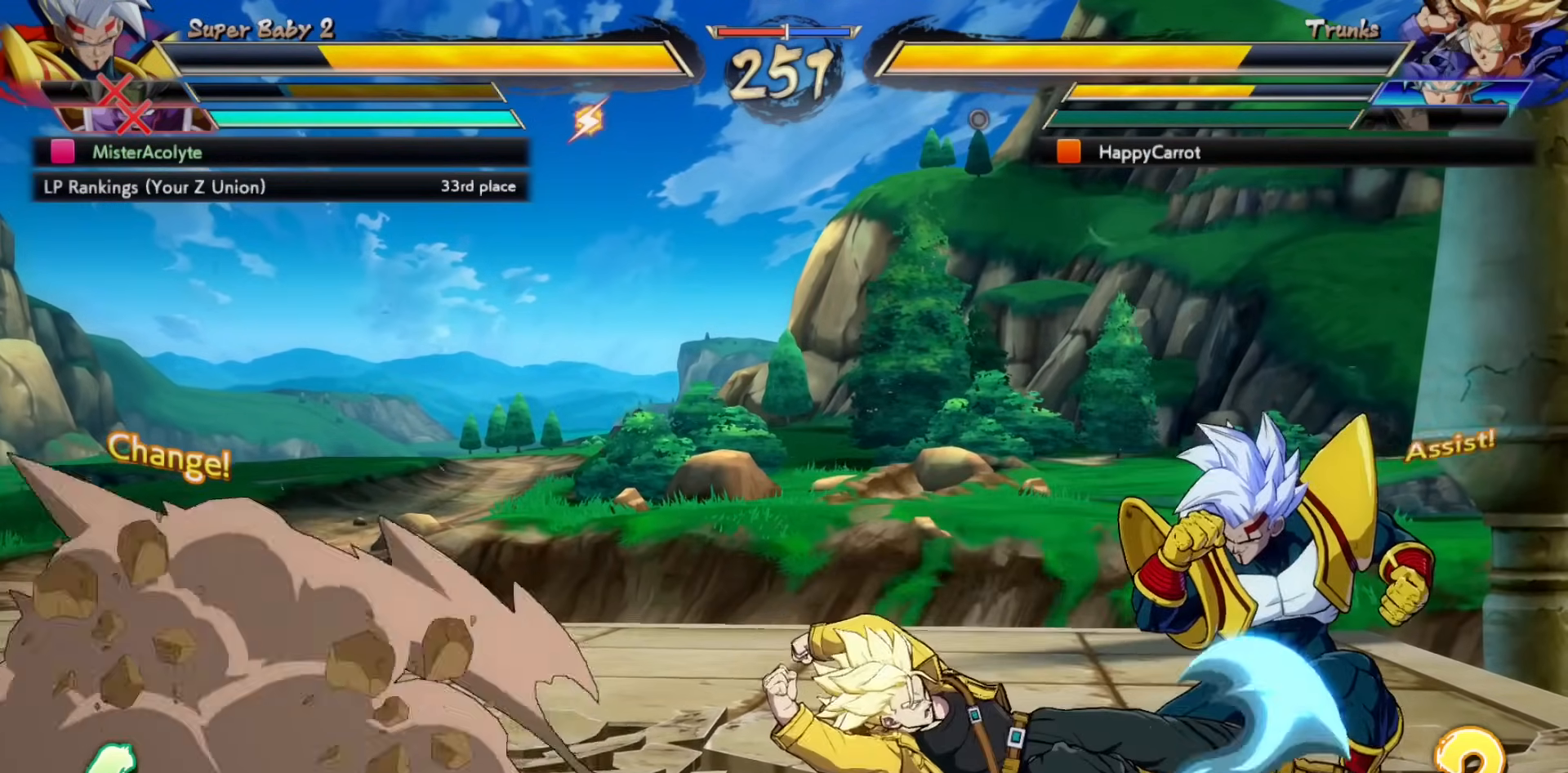
{"buttons": [], "events": []}
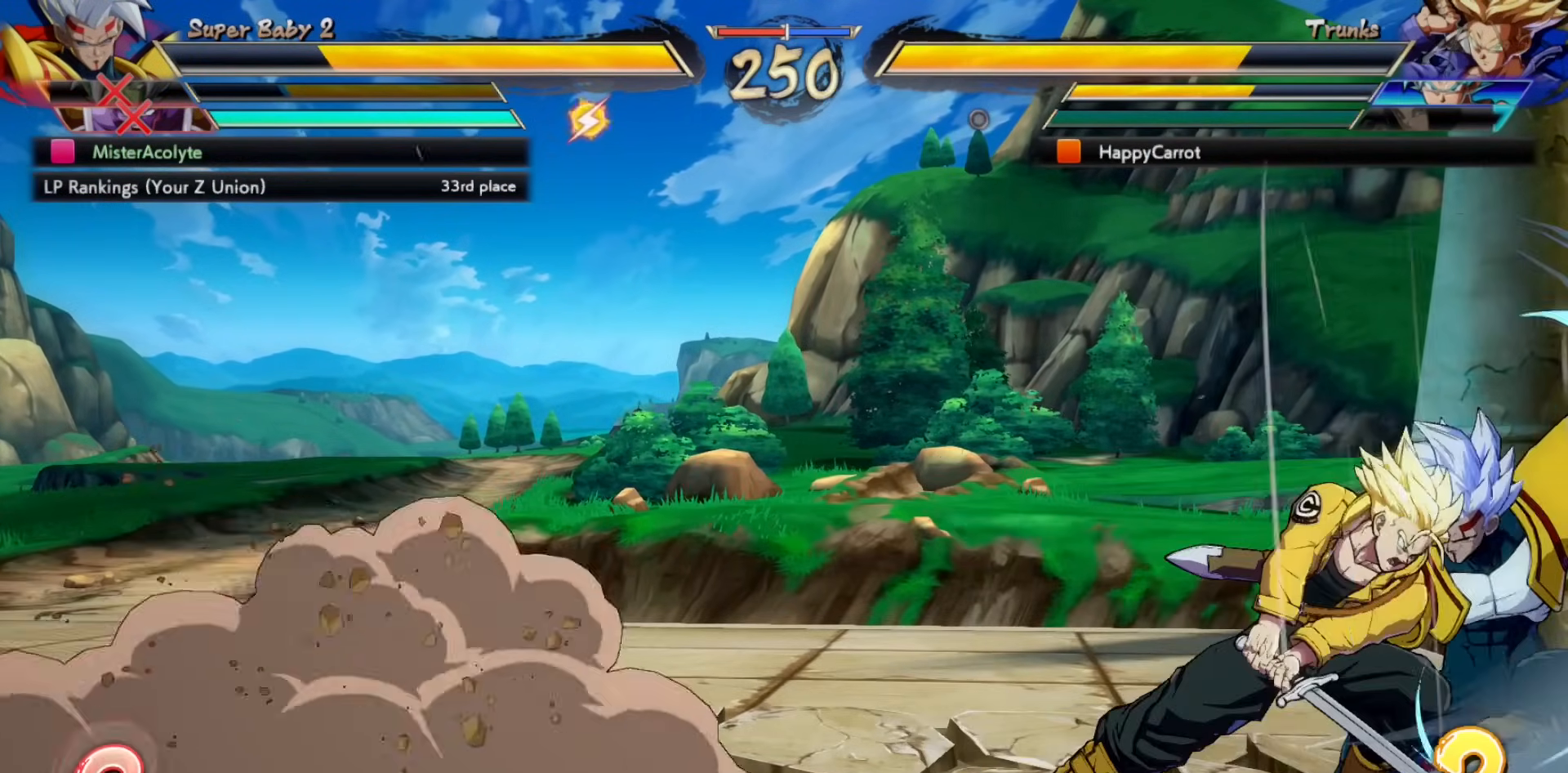
{"buttons": [], "events": []}
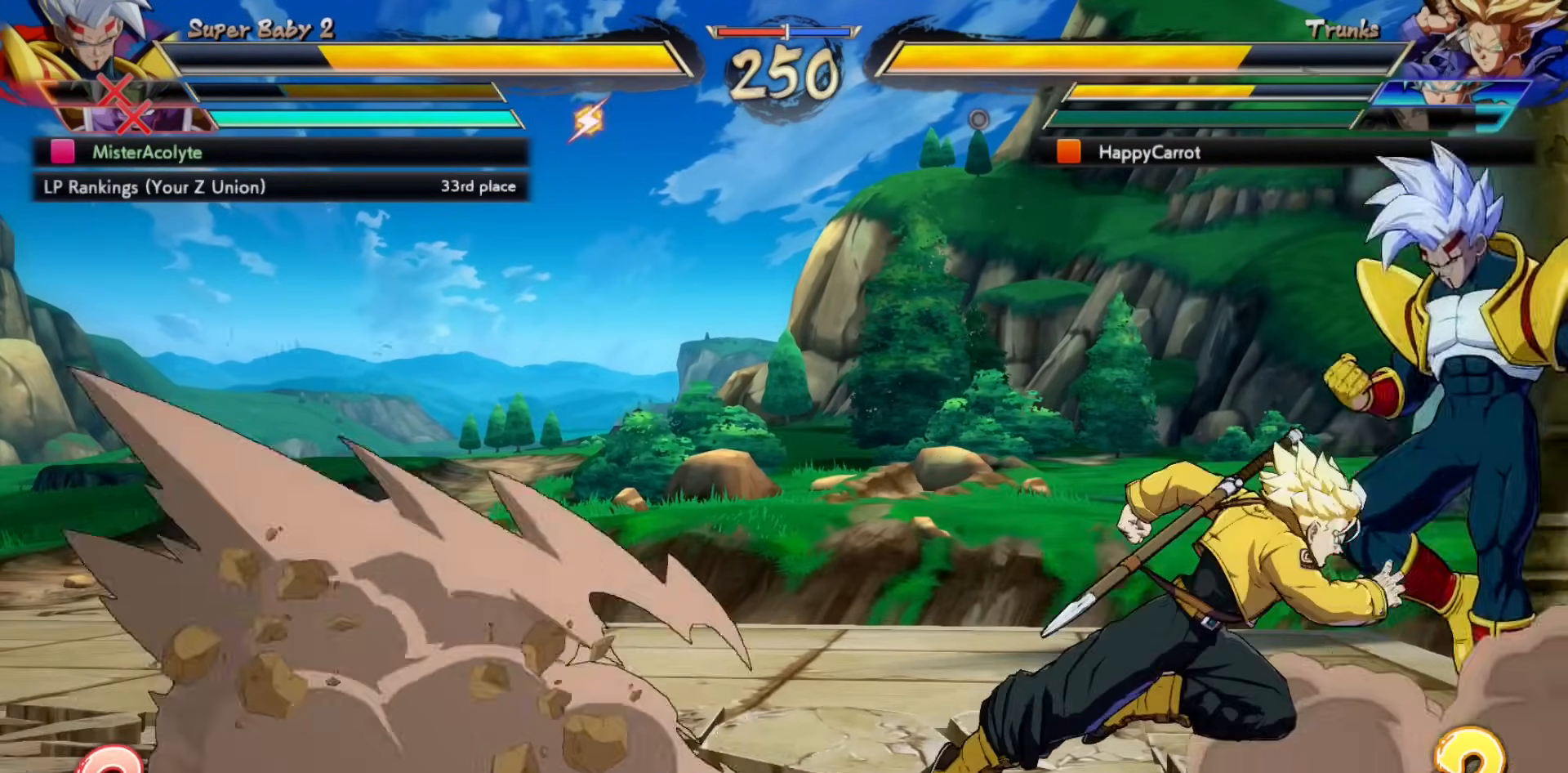
{"buttons": [], "events": [[400, "TRIANGLE", "down"], [500, "TRIANGLE", "up"]]}
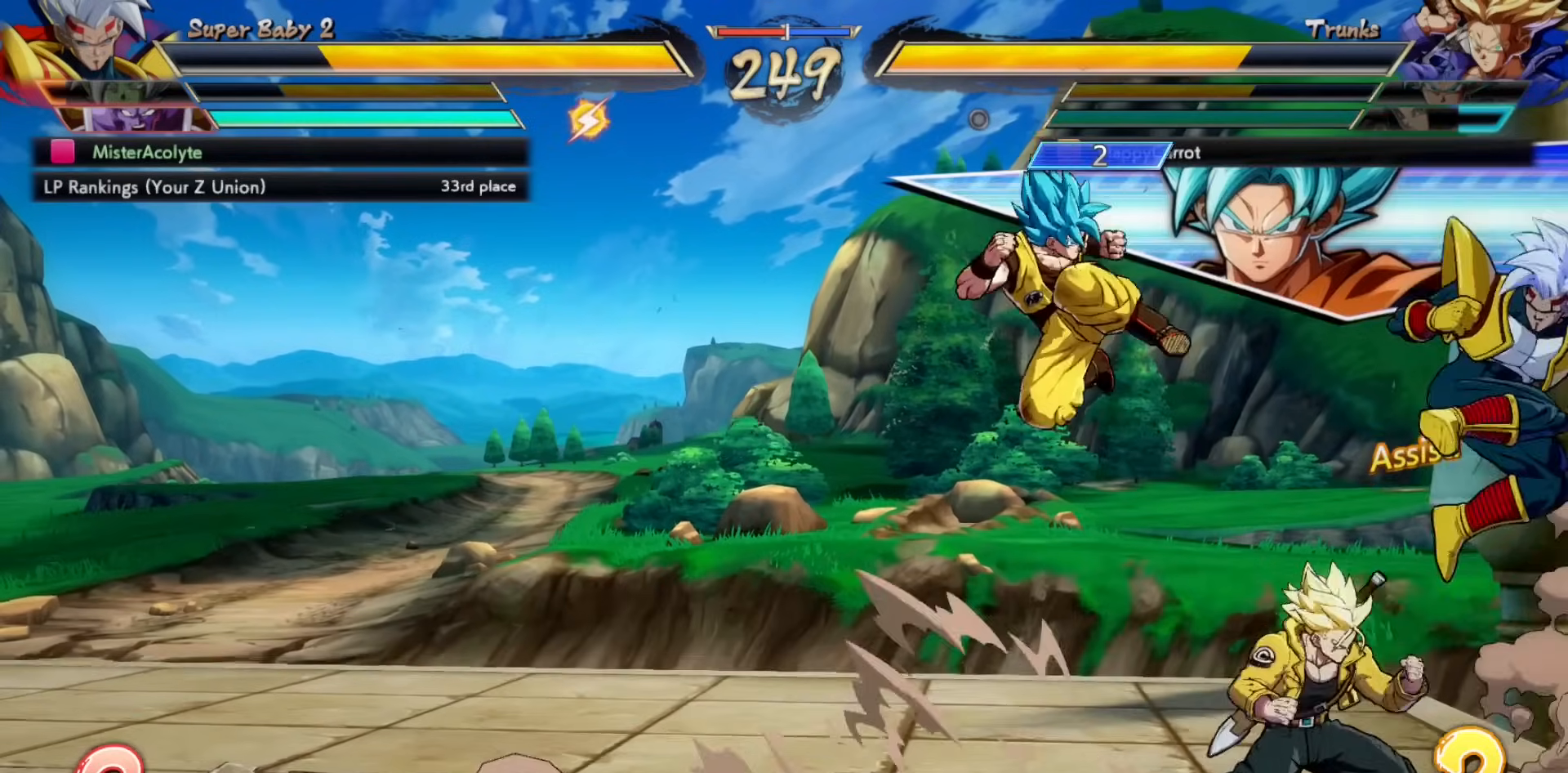
{"buttons": ["SQUARE"], "events": [[467, "SQUARE", "down"]]}
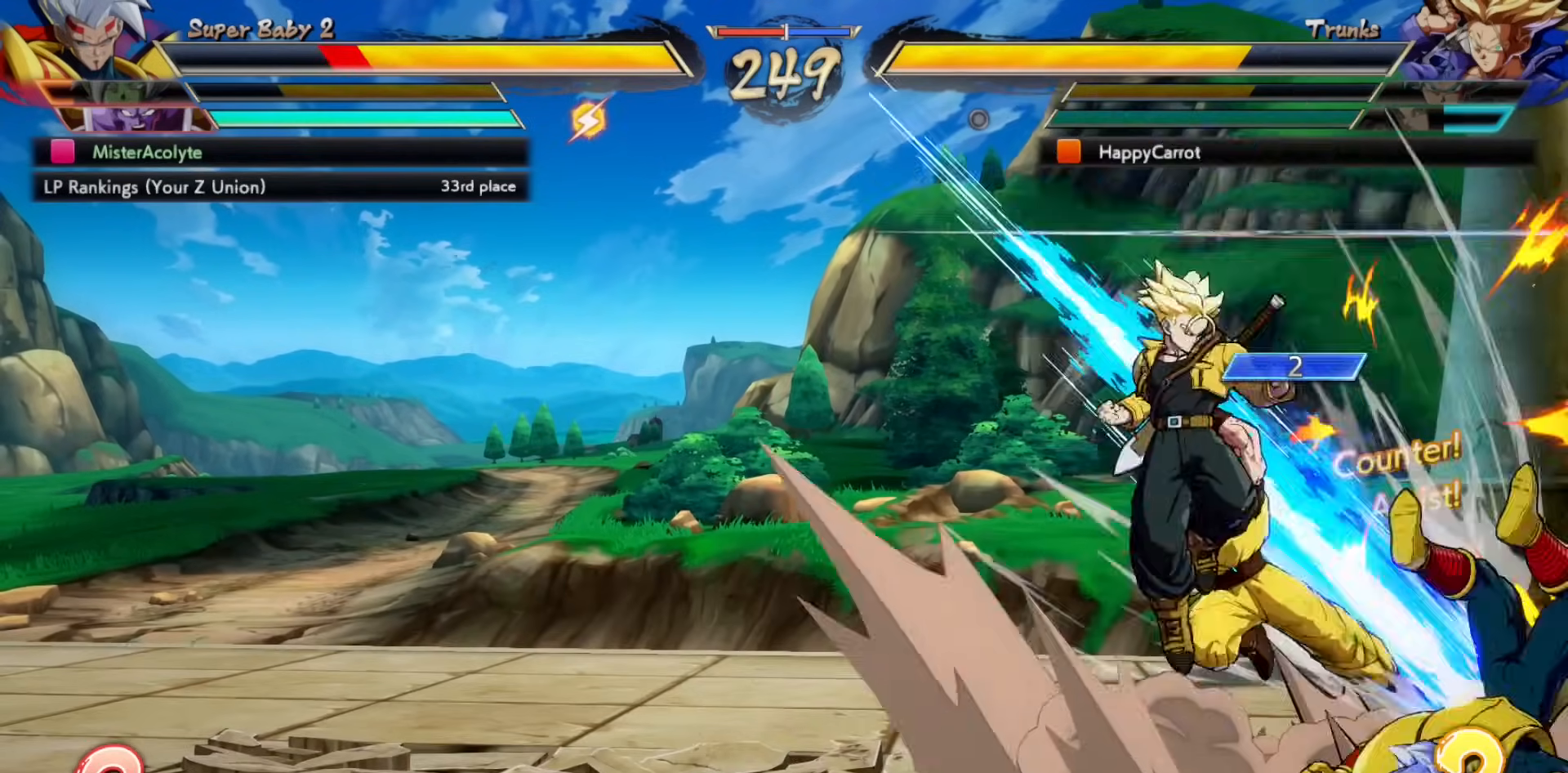
{"buttons": ["SQUARE"], "events": [[100, "SQUARE", "up"], [133, "SQUARE", "down"]]}
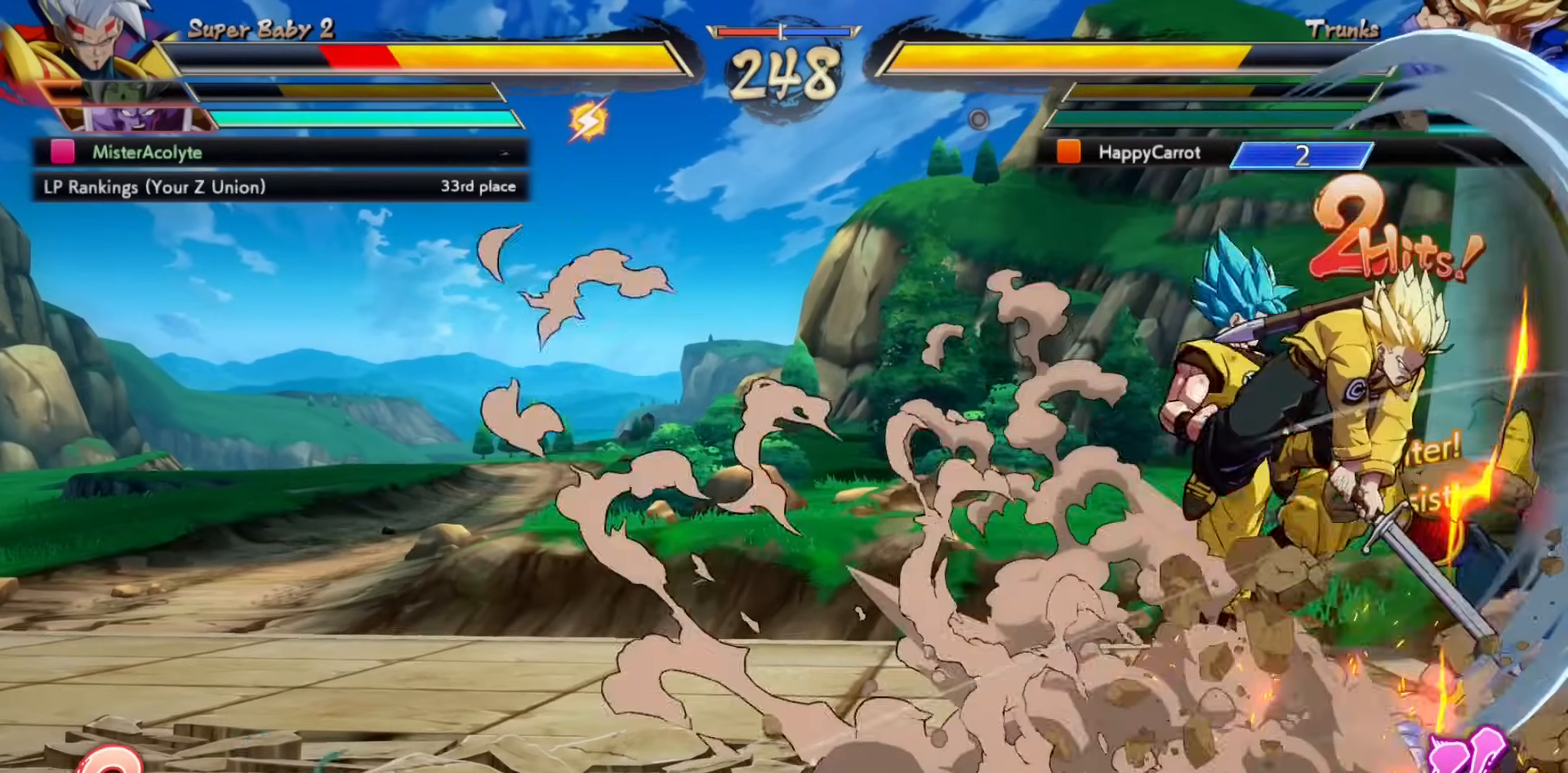
{"buttons": [], "events": [[467, "SQUARE", "up"]]}
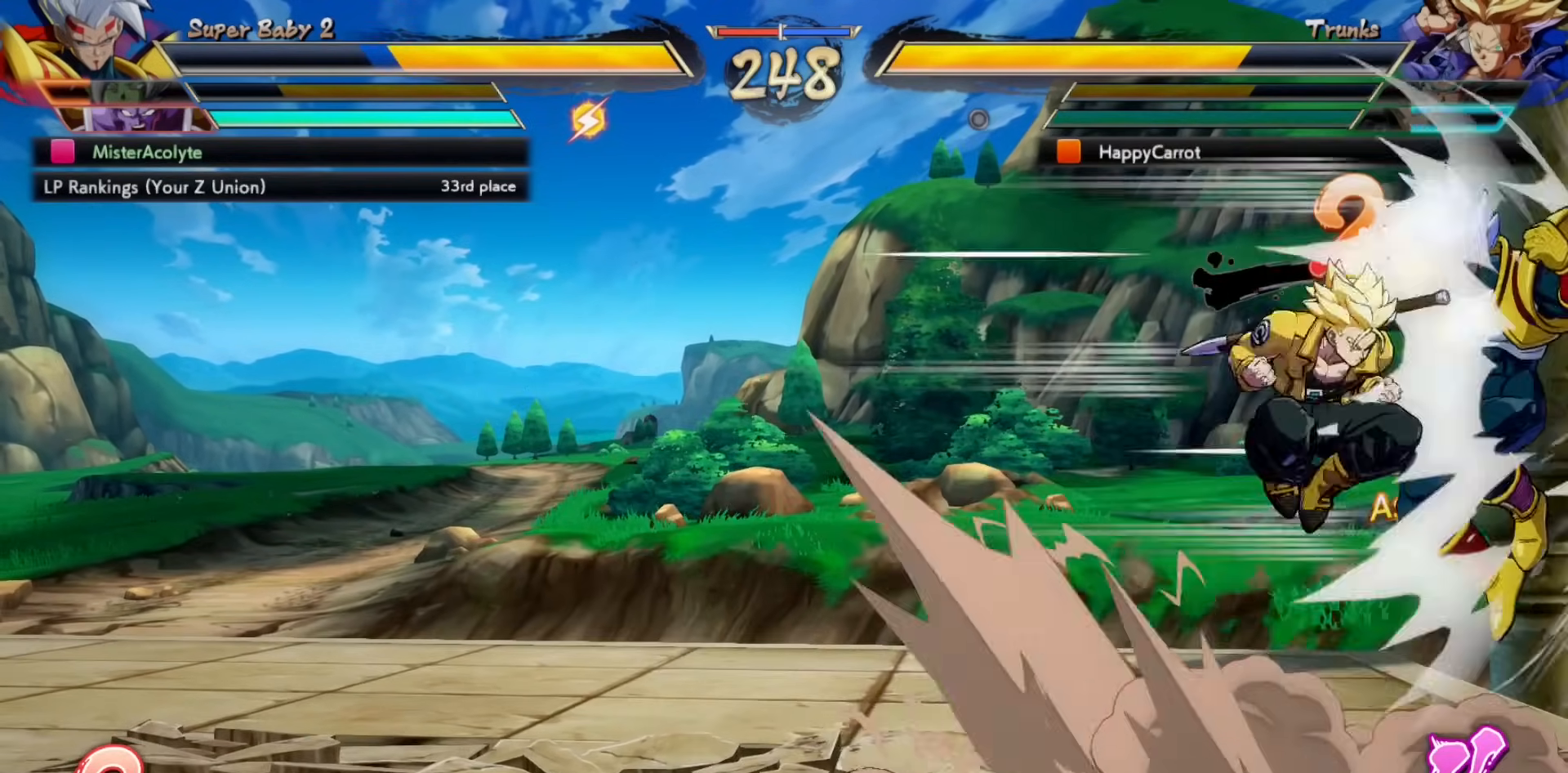
{"buttons": [], "events": []}
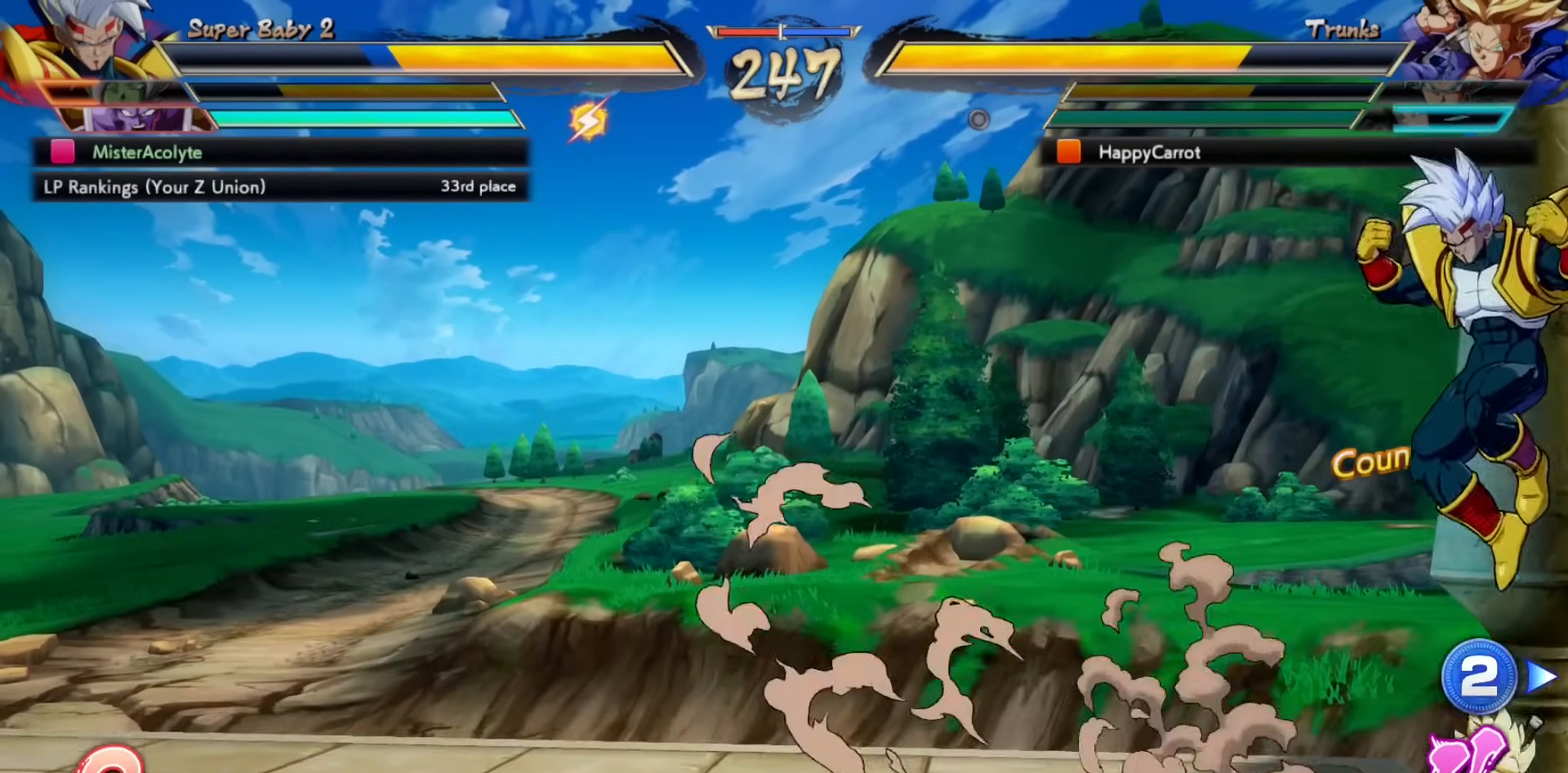
{"buttons": [], "events": []}
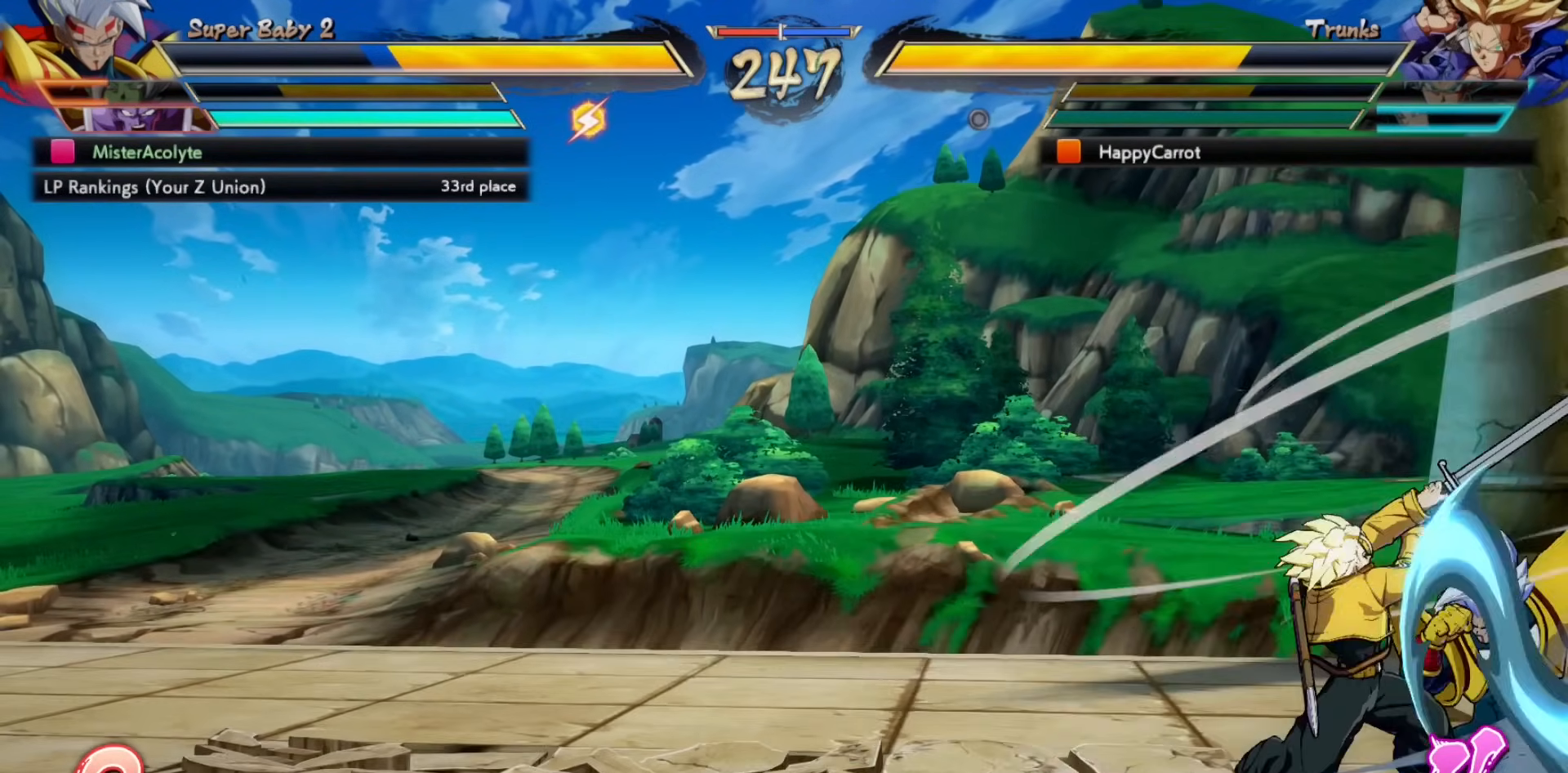
{"buttons": ["CROSS"], "events": [[500, "CROSS", "down"]]}
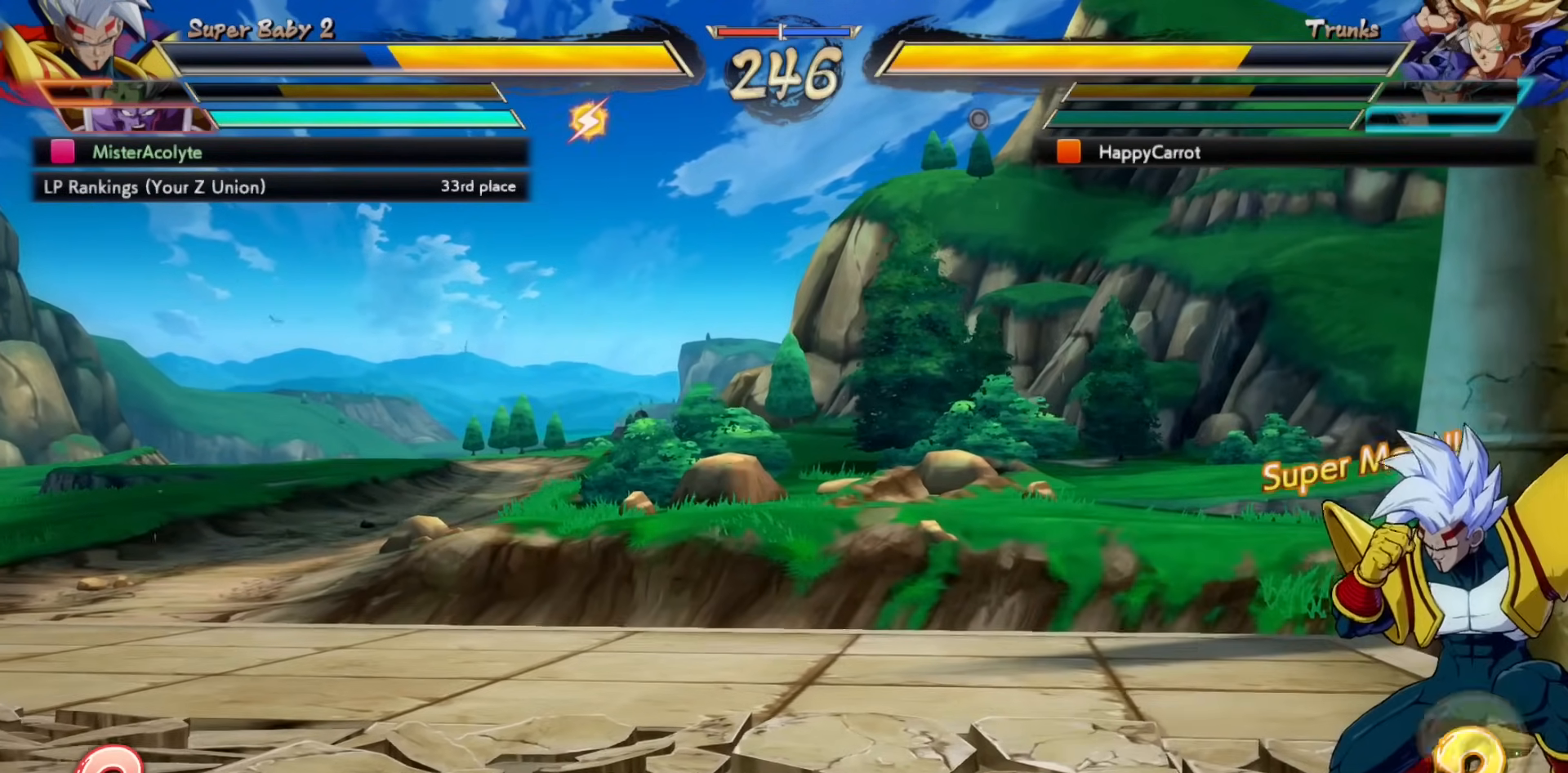
{"buttons": [], "events": [[133, "CROSS", "up"], [167, "CROSS", "down"], [367, "CROSS", "up"]]}
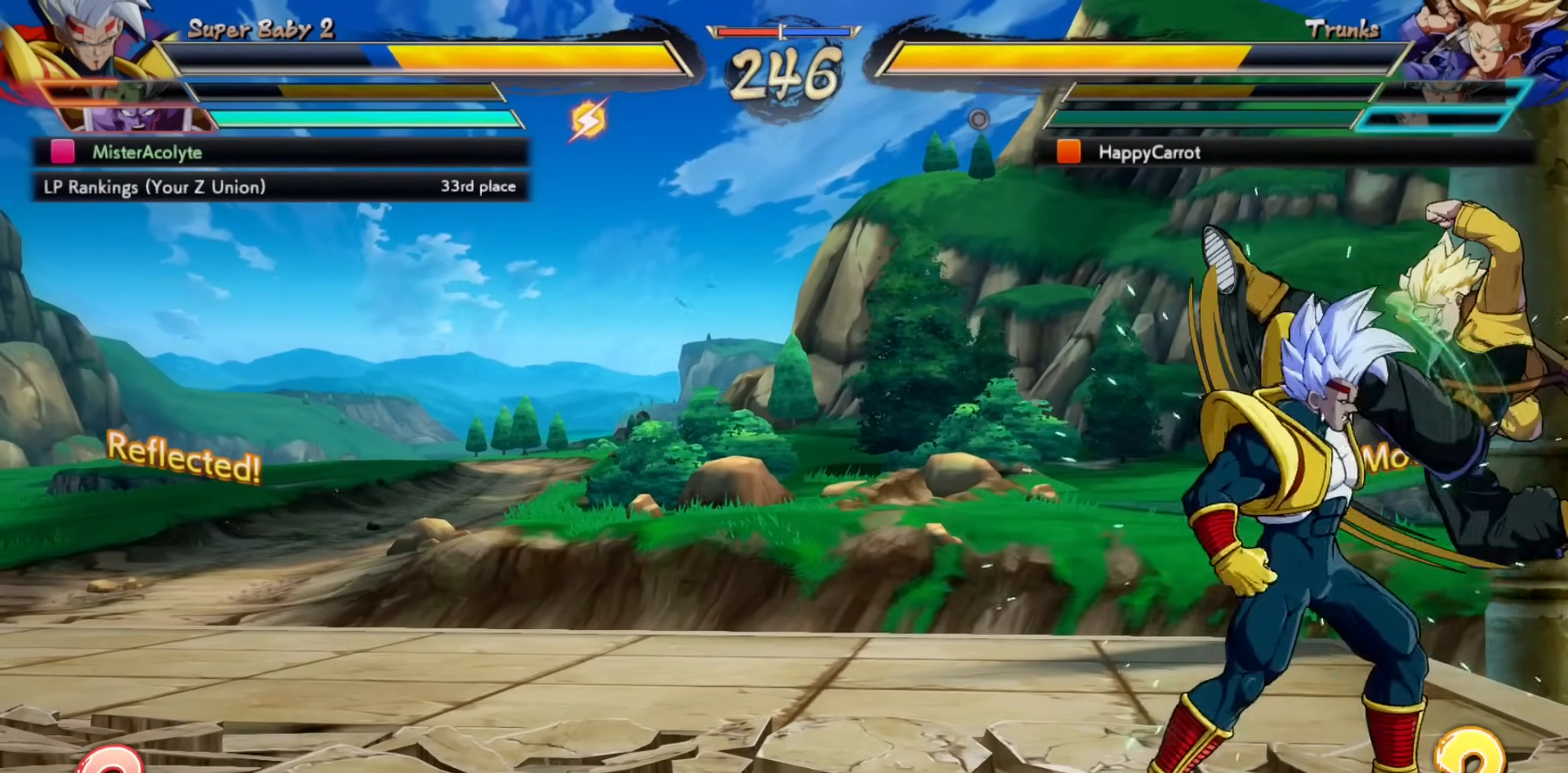
{"buttons": [], "events": [[167, "SQUARE", "down"], [233, "SQUARE", "up"], [300, "SQUARE", "down"], [467, "SQUARE", "up"]]}
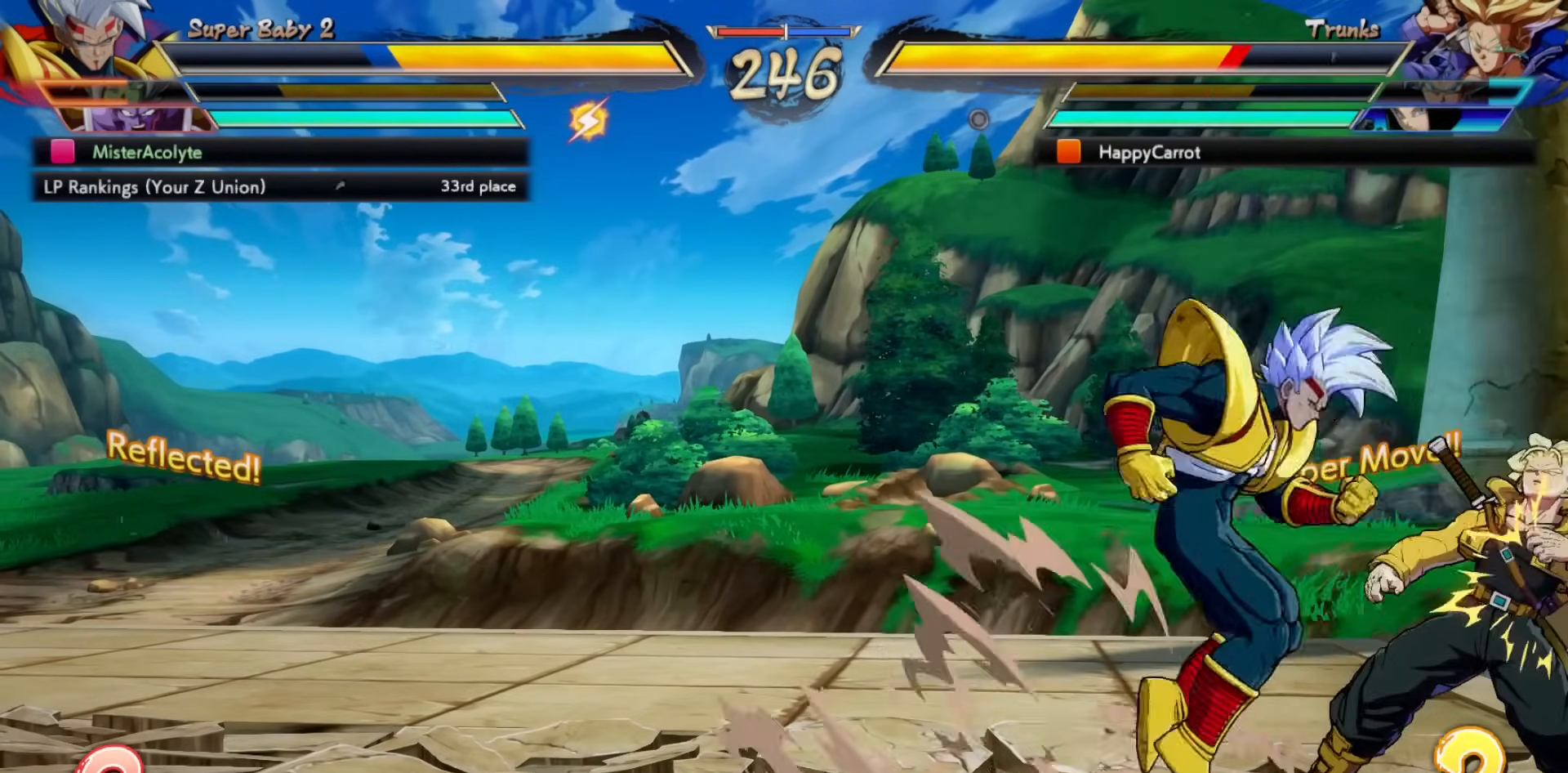
{"buttons": [], "events": [[200, "SQUARE", "down"], [300, "SQUARE", "up"], [400, "SQUARE", "down"], [500, "SQUARE", "up"]]}
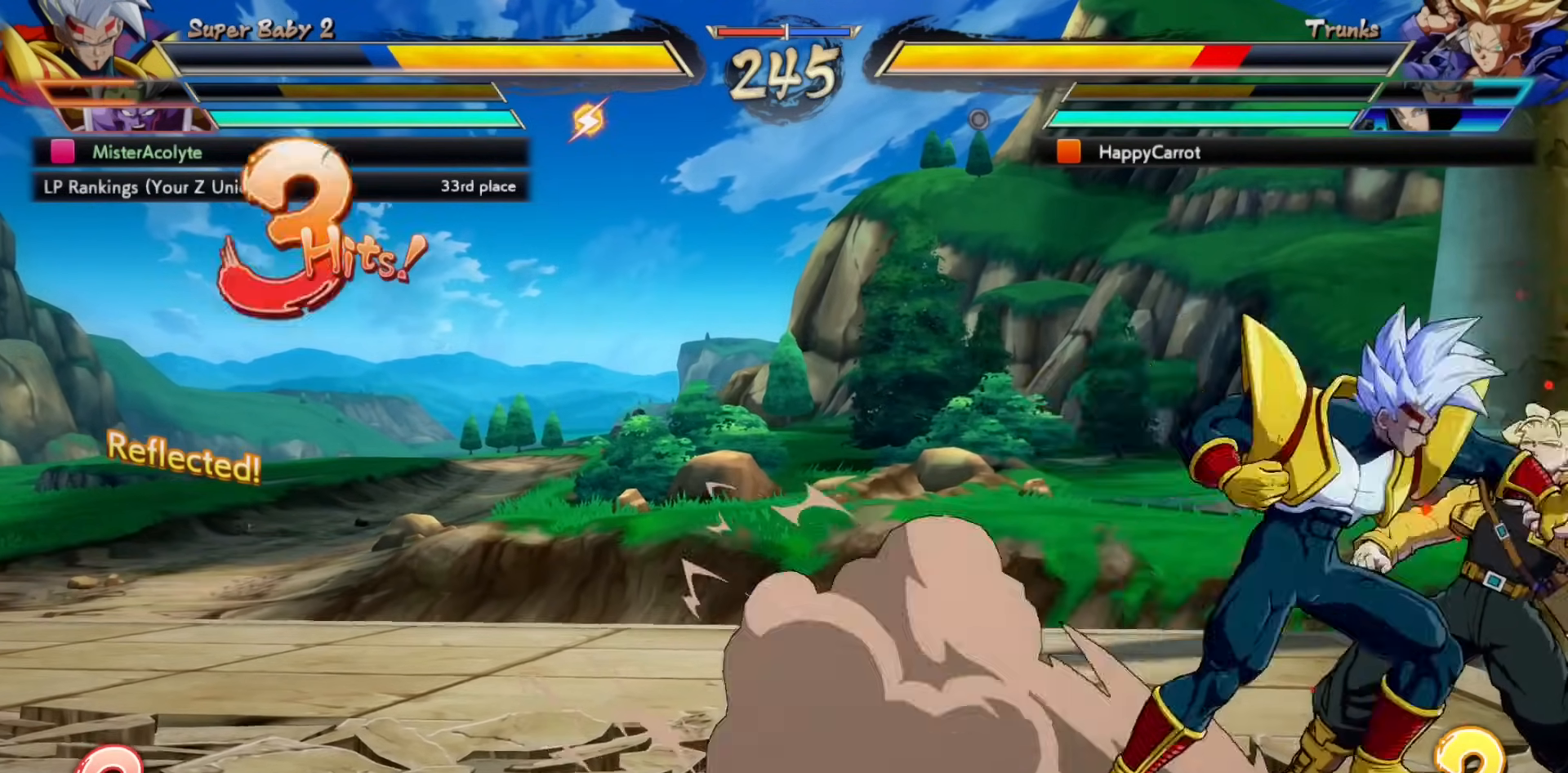
{"buttons": [], "events": [[333, "SQUARE", "down"], [467, "SQUARE", "up"]]}
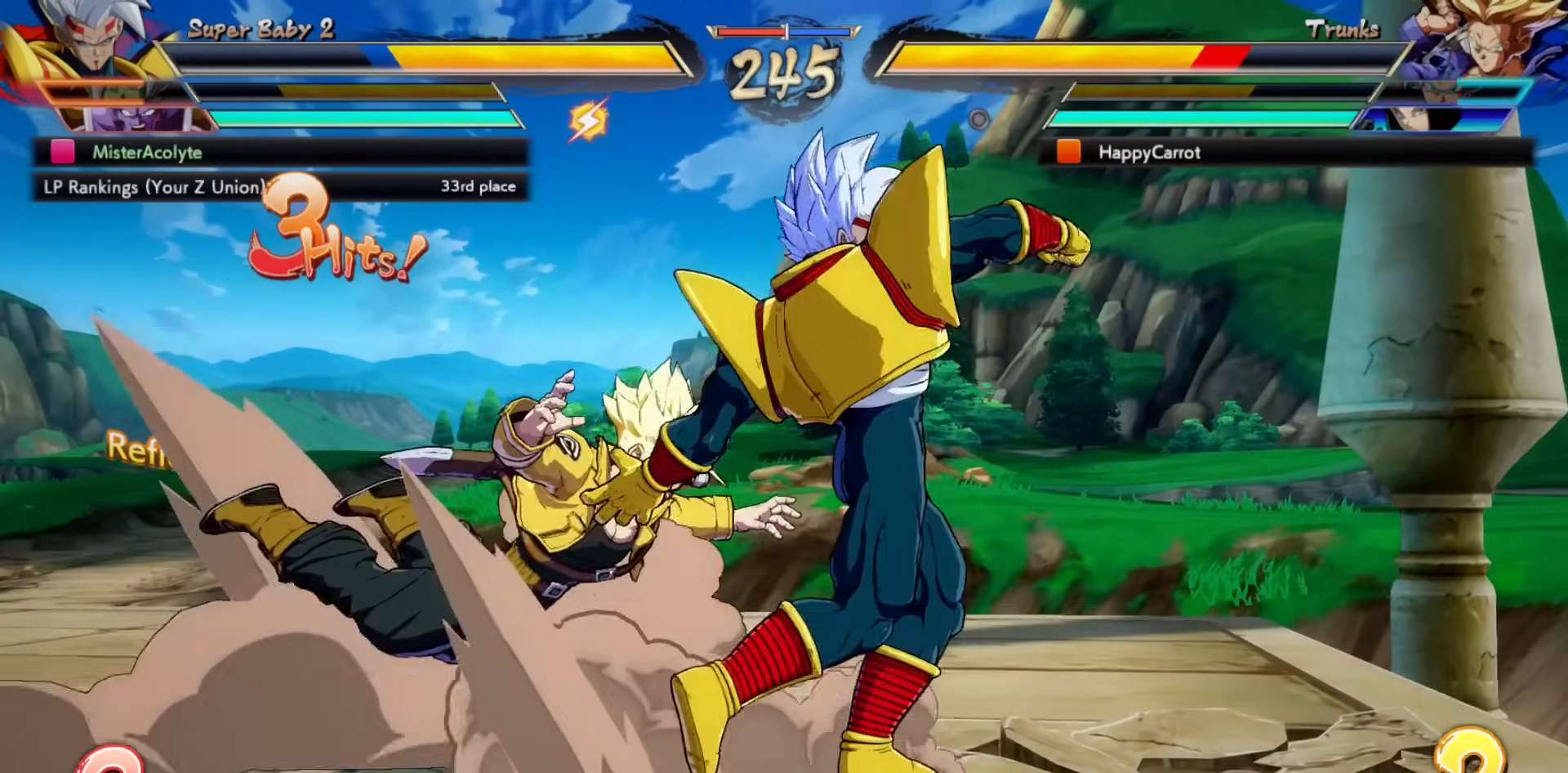
{"buttons": [], "events": []}
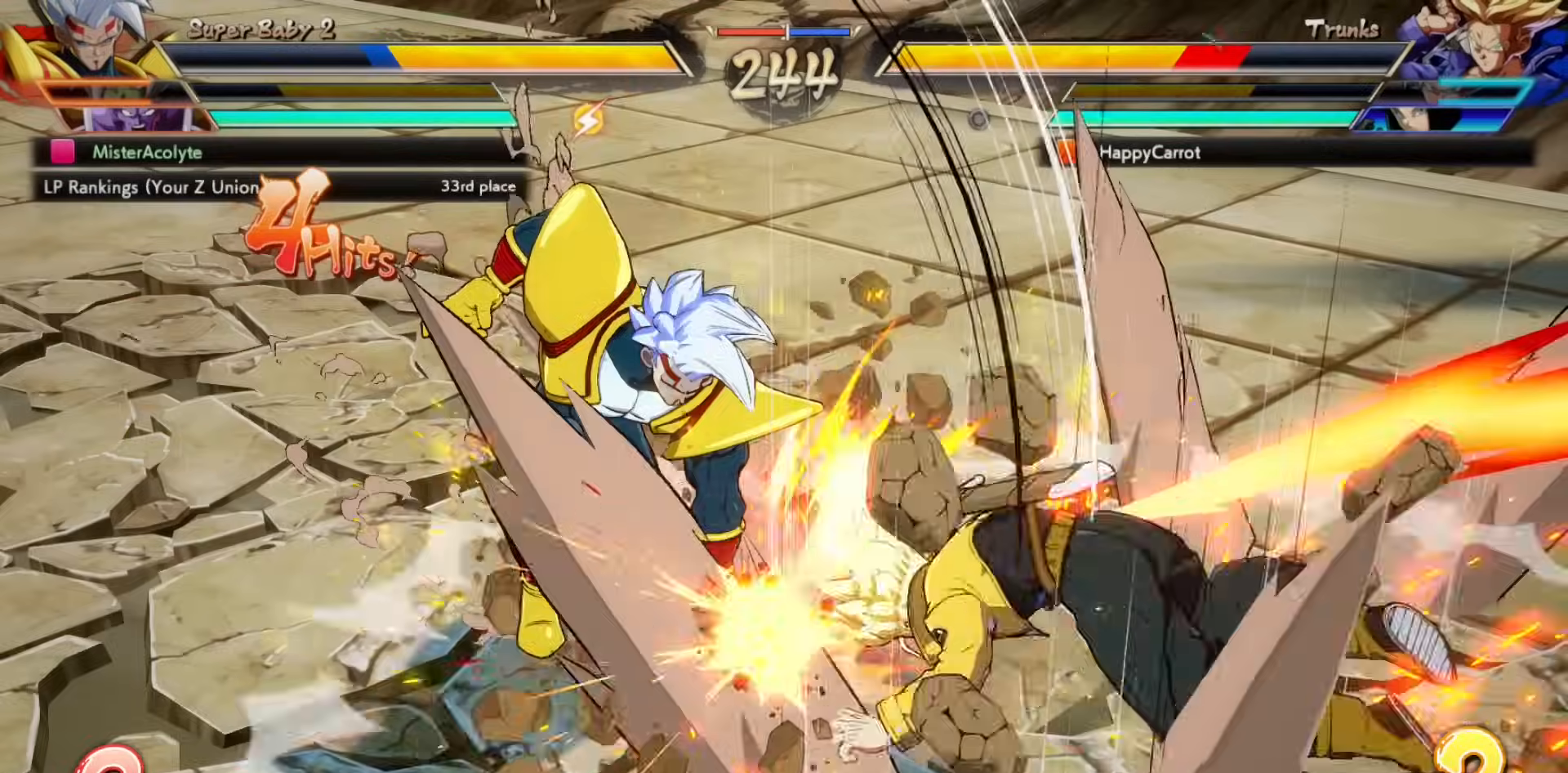
{"buttons": [], "events": [[467, "CROSS", "down"], [500, "CROSS", "up"]]}
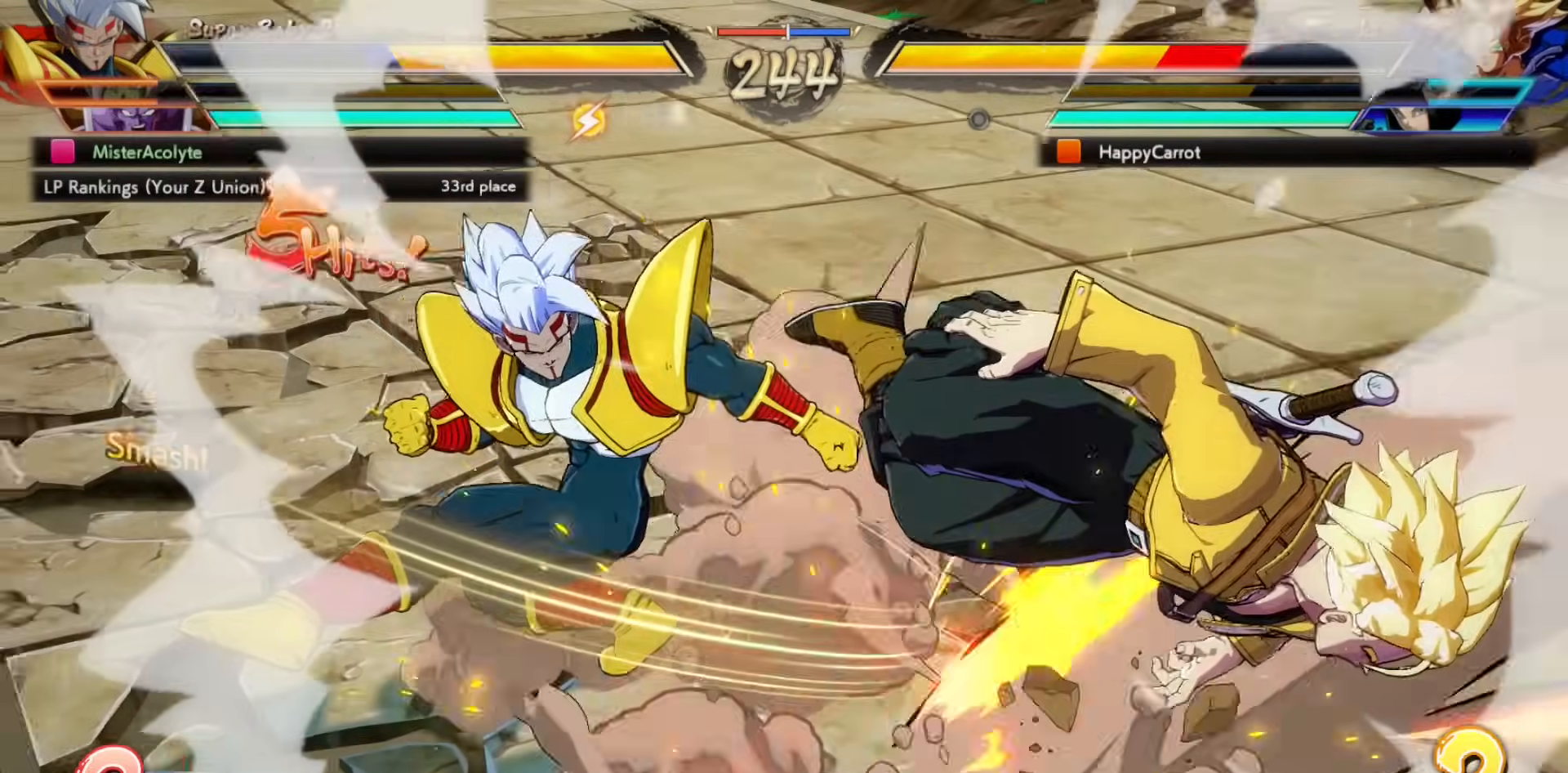
{"buttons": [], "events": [[33, "CROSS", "down"], [267, "CROSS", "up"]]}
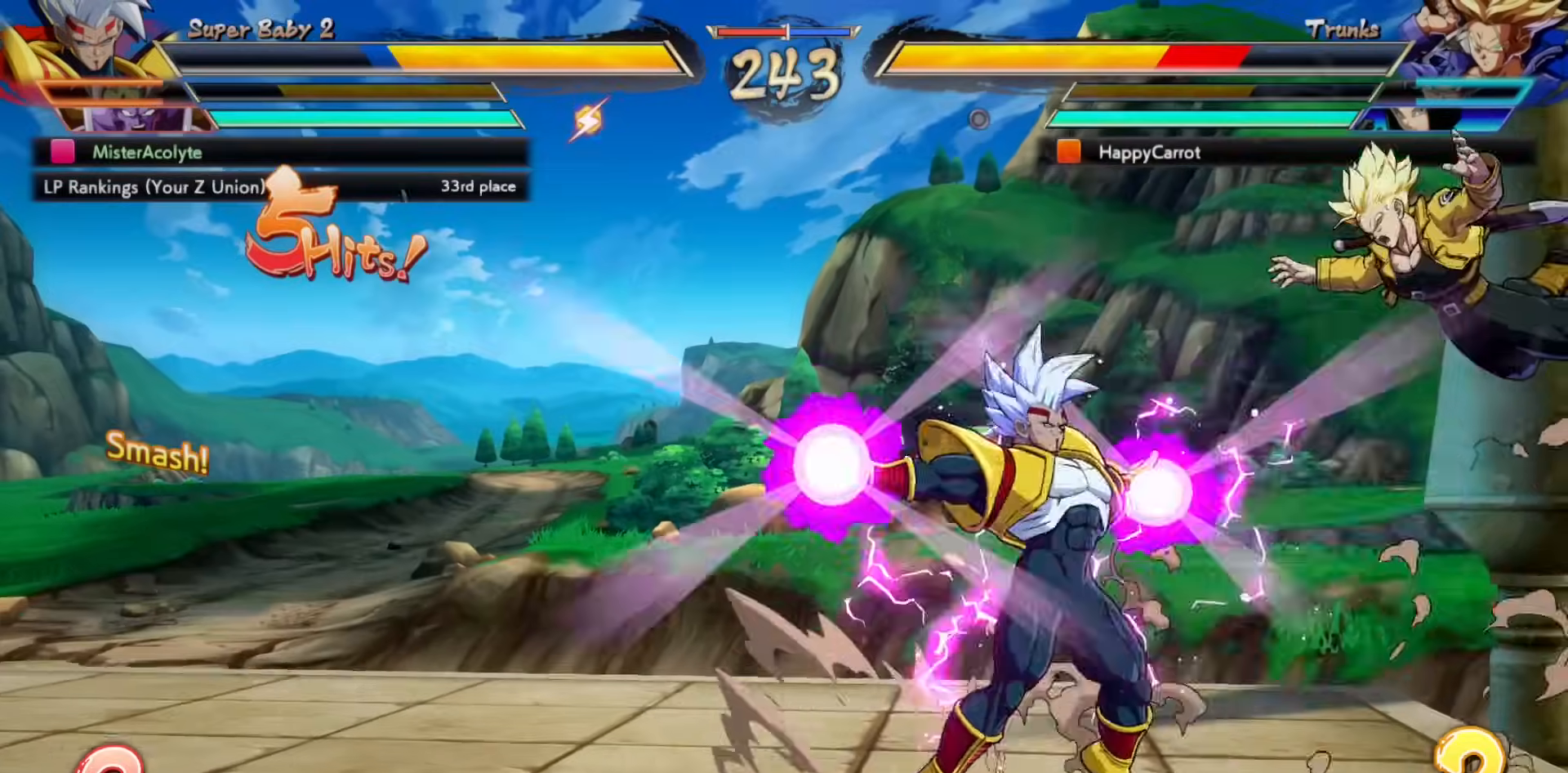
{"buttons": [], "events": []}
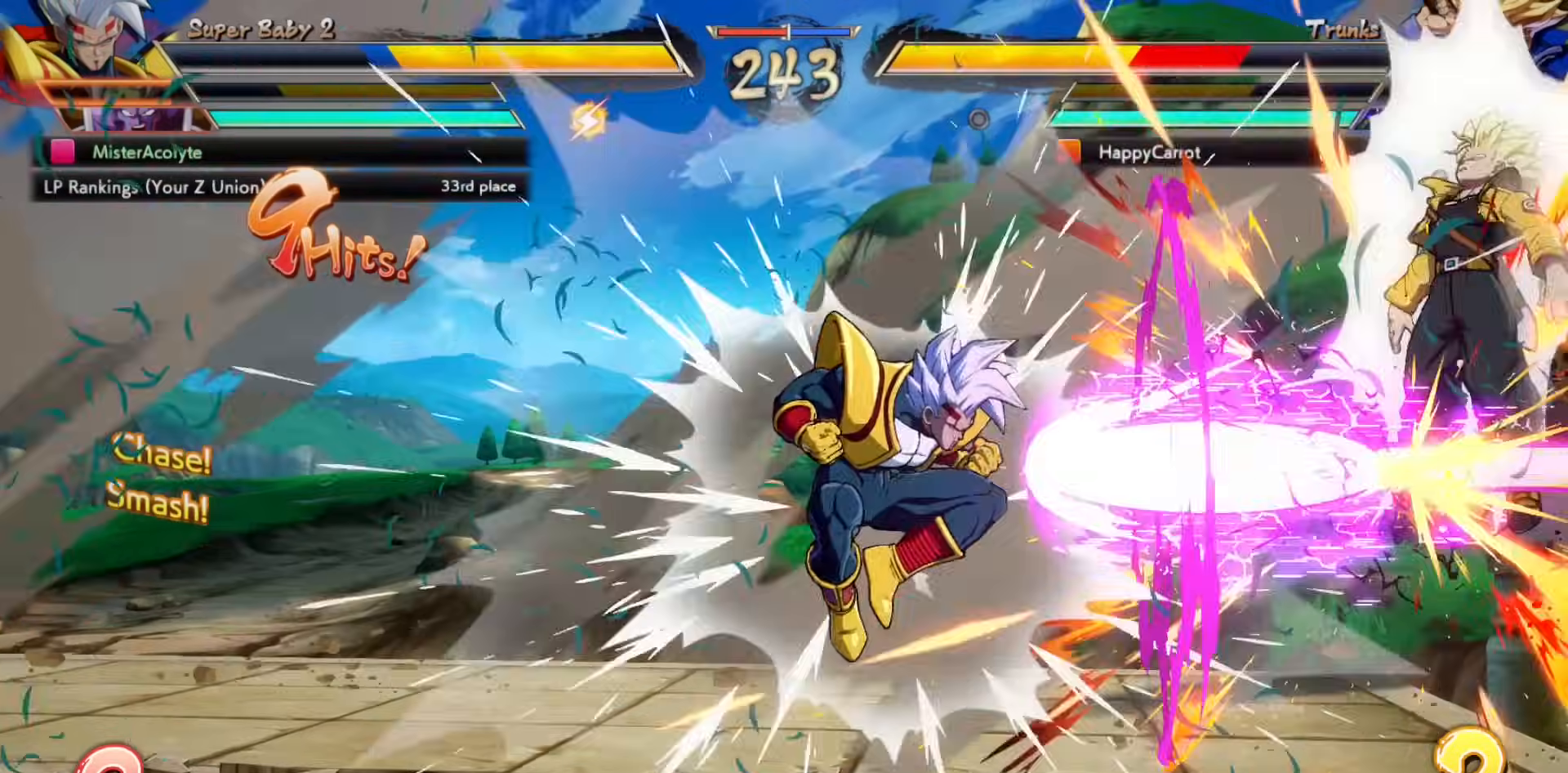
{"buttons": ["SQUARE"], "events": [[367, "SQUARE", "down"], [433, "SQUARE", "up"], [500, "SQUARE", "down"]]}
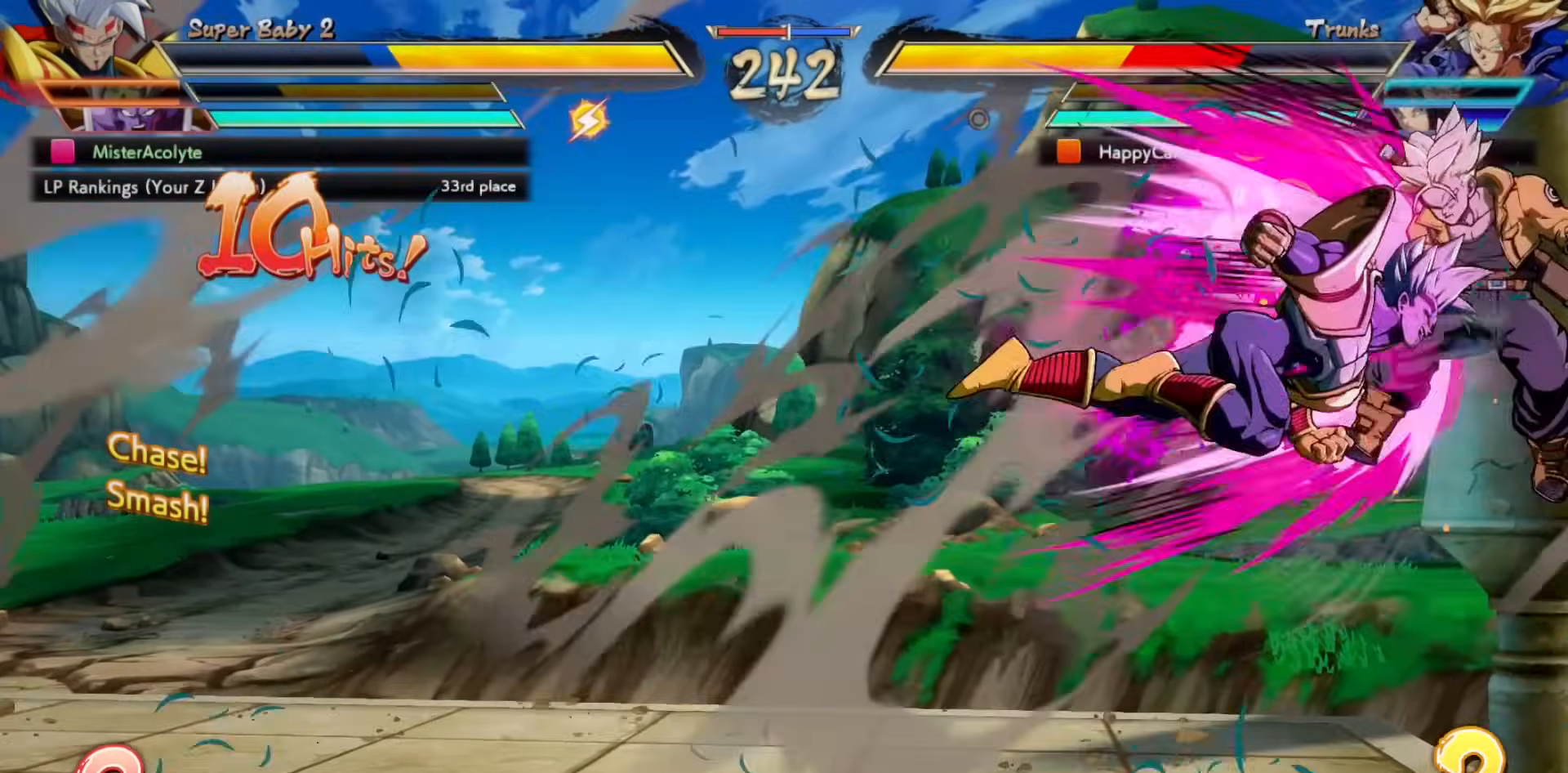
{"buttons": ["SQUARE"], "events": [[100, "SQUARE", "up"], [167, "SQUARE", "down"], [200, "SQUARE", "up"], [300, "SQUARE", "down"], [367, "SQUARE", "up"], [433, "SQUARE", "down"]]}
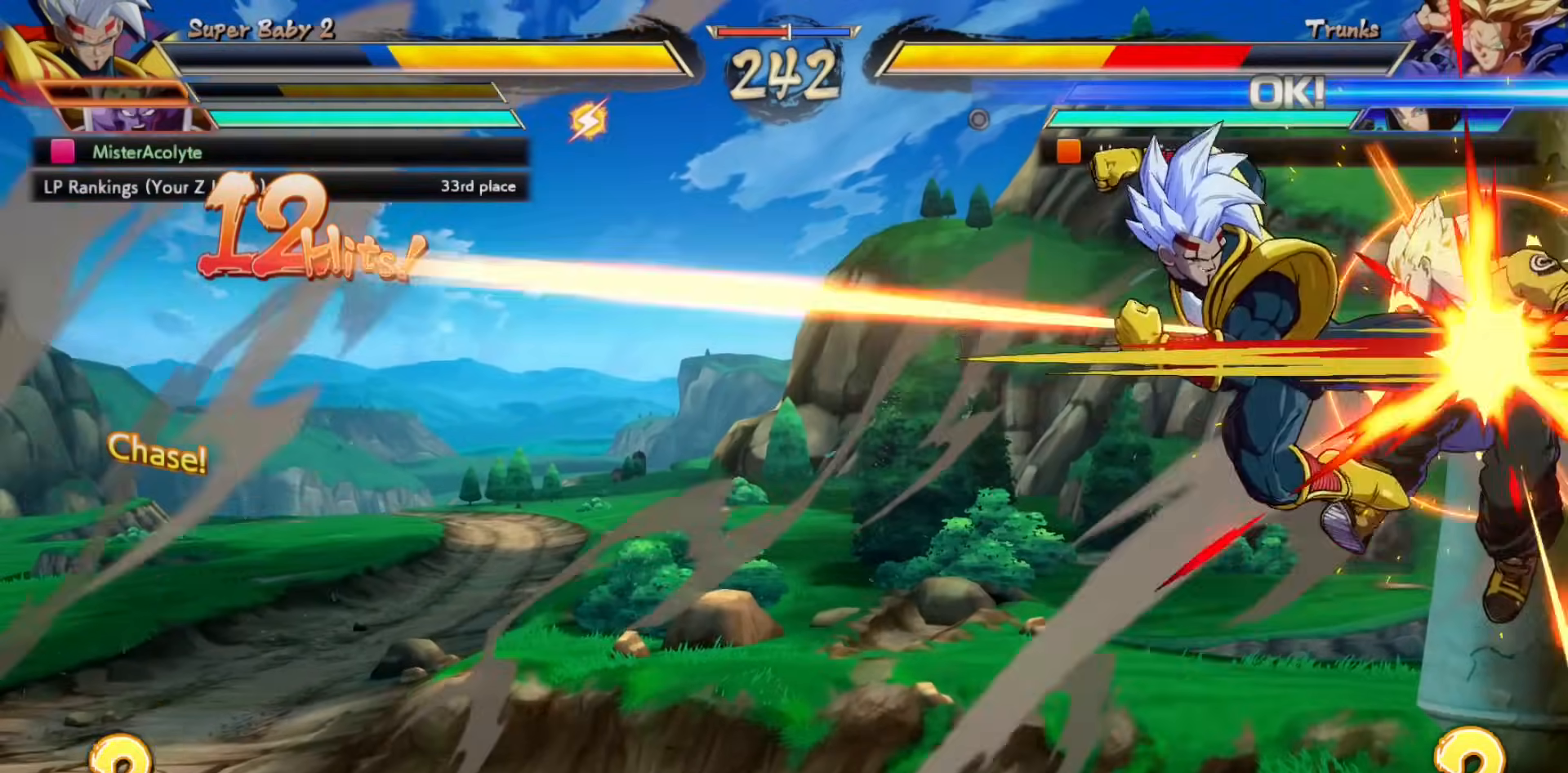
{"buttons": [], "events": [[133, "SQUARE", "up"], [367, "CROSS", "down"], [500, "CROSS", "up"]]}
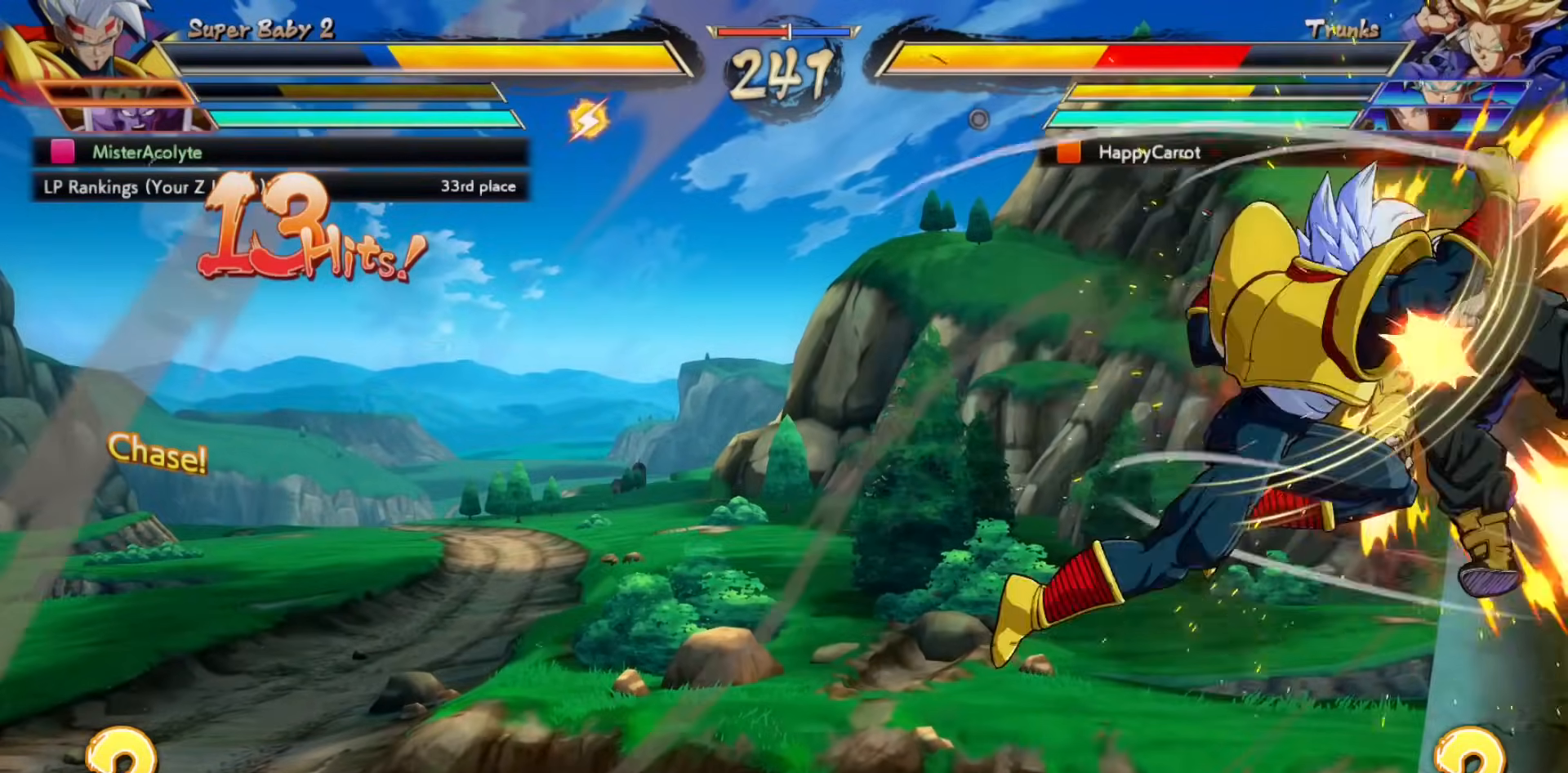
{"buttons": [], "events": [[333, "TRIANGLE", "down"], [500, "TRIANGLE", "up"]]}
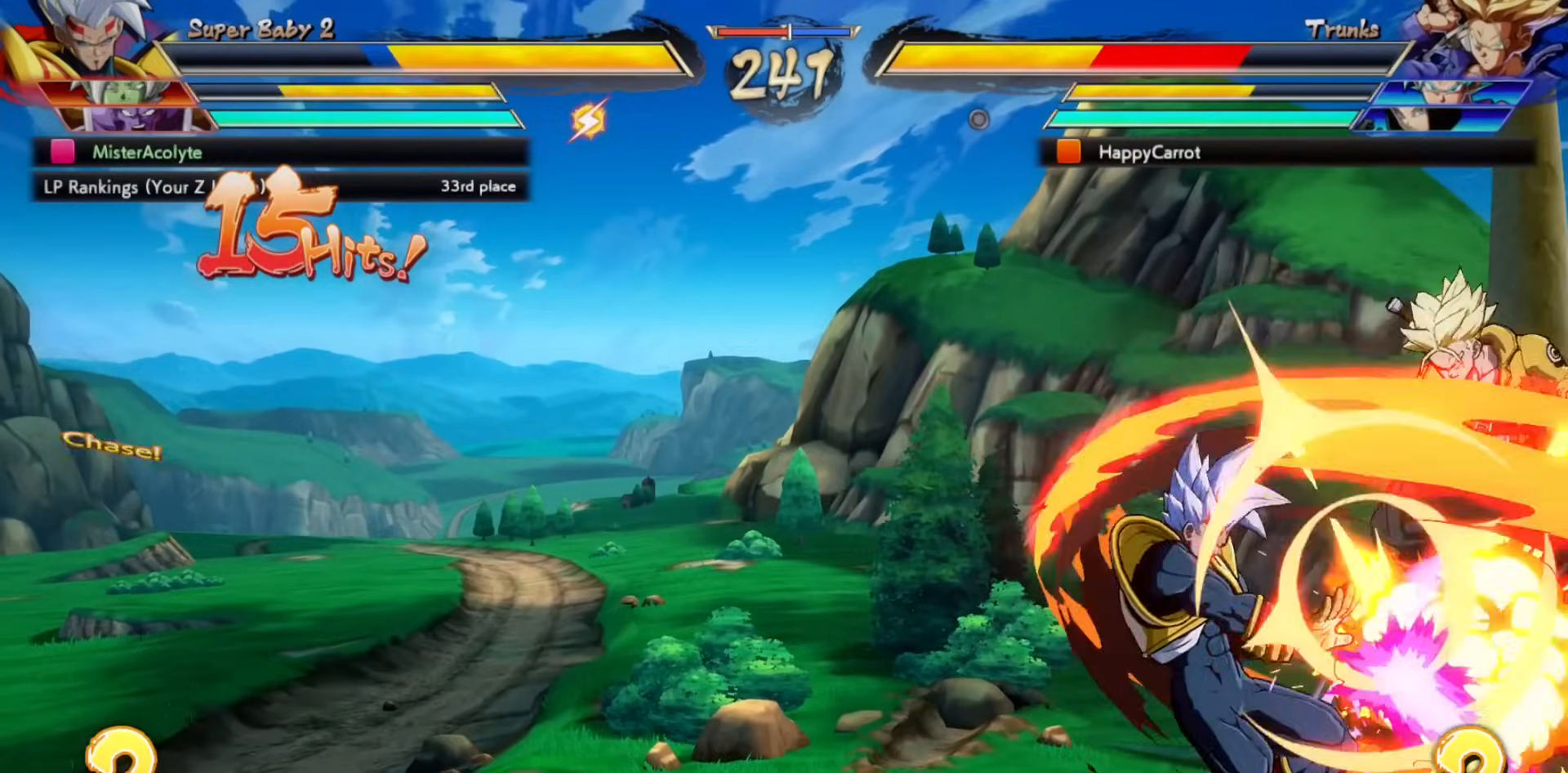
{"buttons": [], "events": []}